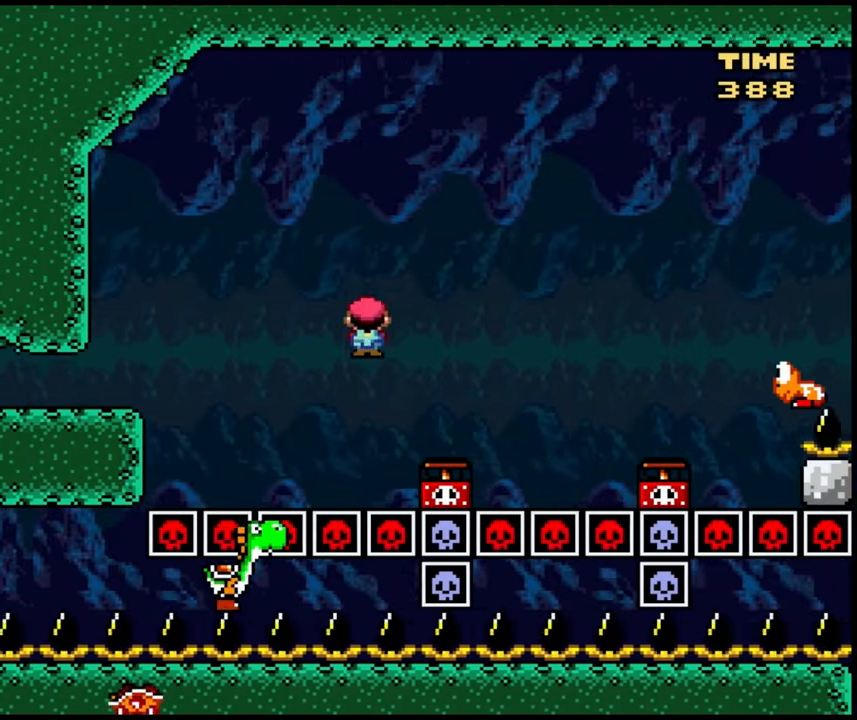
Gameplay with a controller (Nintendo layout); each line is a JSON object with the inputs held at the frame after it (dt_ms = milliseconds from this image to that frame). "events" lists button and stick changes between this image and that frame as [ms after this image, input, new state], when the widget could be followed in between. Not read: A DPAD_UP L3 R1 R3 X Y.
{"dt_ms": 500, "buttons": ["DPAD_RIGHT"], "events": [[150, "B", "down"], [283, "B", "up"]]}
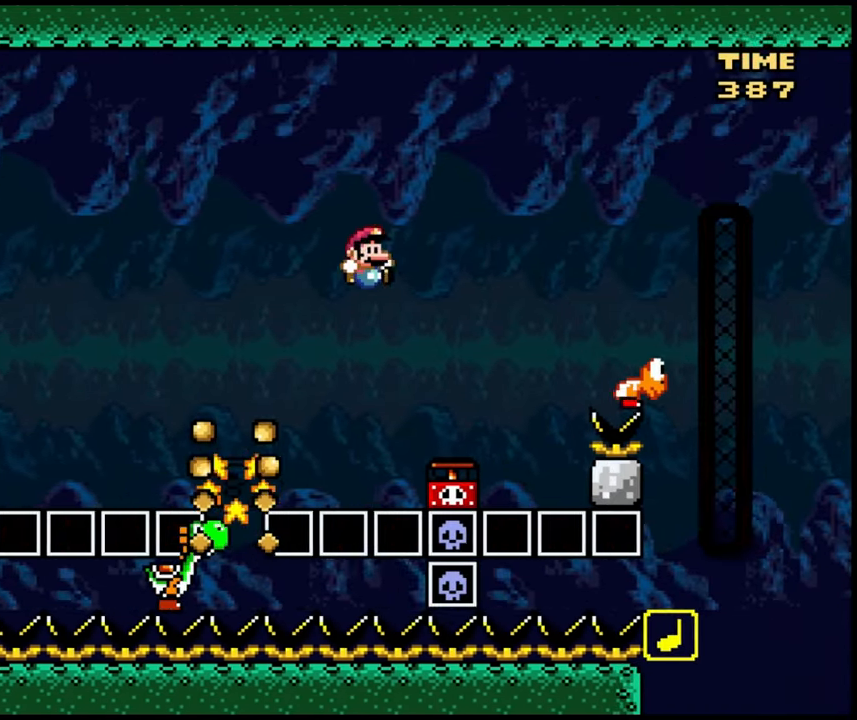
{"dt_ms": 500, "buttons": ["B", "DPAD_RIGHT"], "events": [[50, "DPAD_RIGHT", "up"], [67, "DPAD_LEFT", "down"], [233, "DPAD_LEFT", "up"], [250, "DPAD_RIGHT", "down"], [283, "B", "down"]]}
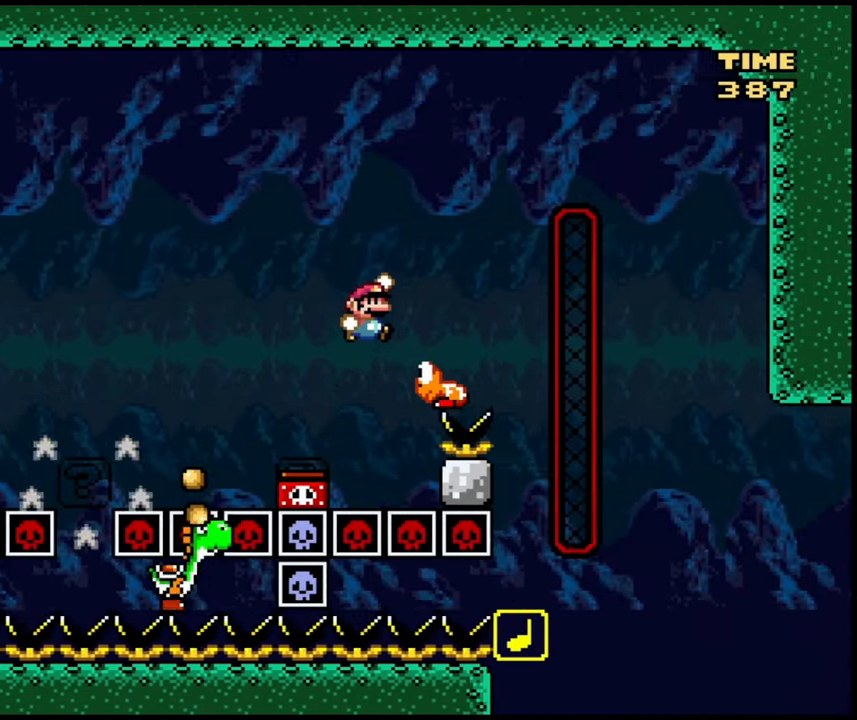
{"dt_ms": 500, "buttons": ["B", "DPAD_RIGHT"], "events": [[200, "DPAD_LEFT", "down"], [200, "DPAD_RIGHT", "up"], [400, "DPAD_LEFT", "up"], [500, "DPAD_RIGHT", "down"]]}
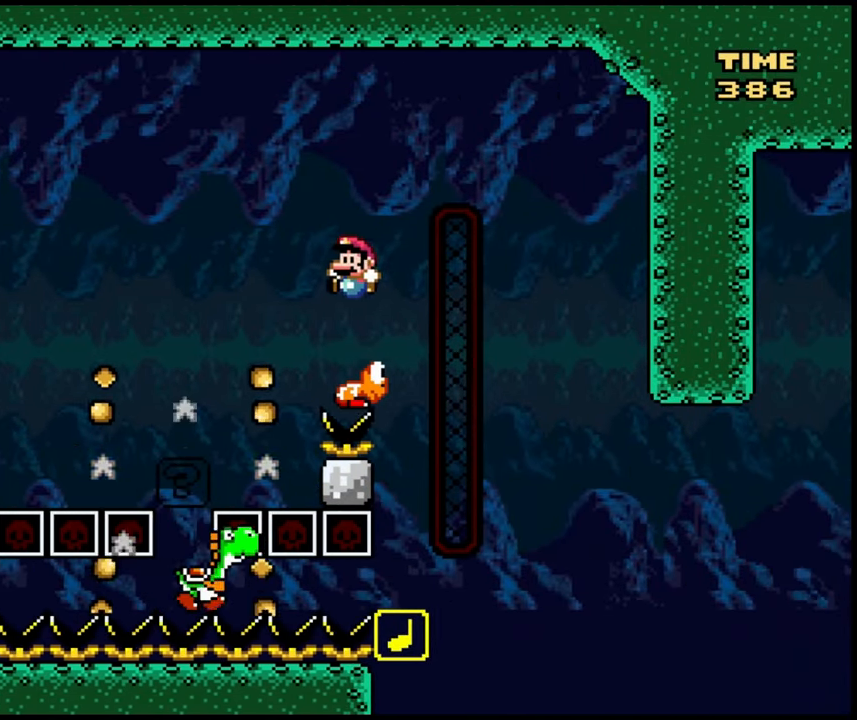
{"dt_ms": 500, "buttons": ["DPAD_RIGHT"], "events": [[483, "B", "up"]]}
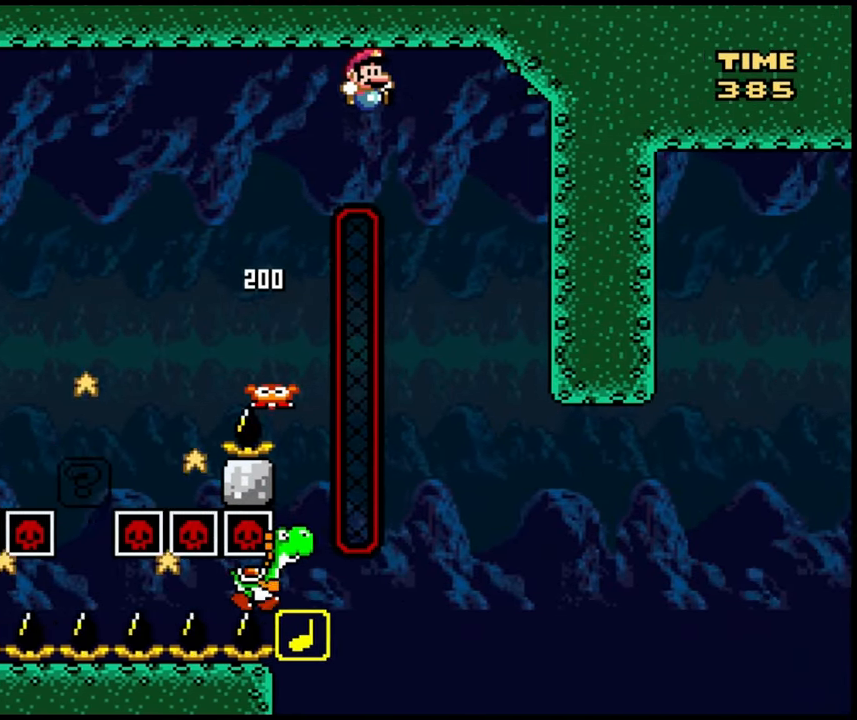
{"dt_ms": 500, "buttons": ["B", "DPAD_RIGHT"], "events": [[67, "DPAD_RIGHT", "up"], [83, "DPAD_LEFT", "down"], [133, "B", "down"], [300, "DPAD_LEFT", "up"], [367, "DPAD_RIGHT", "down"]]}
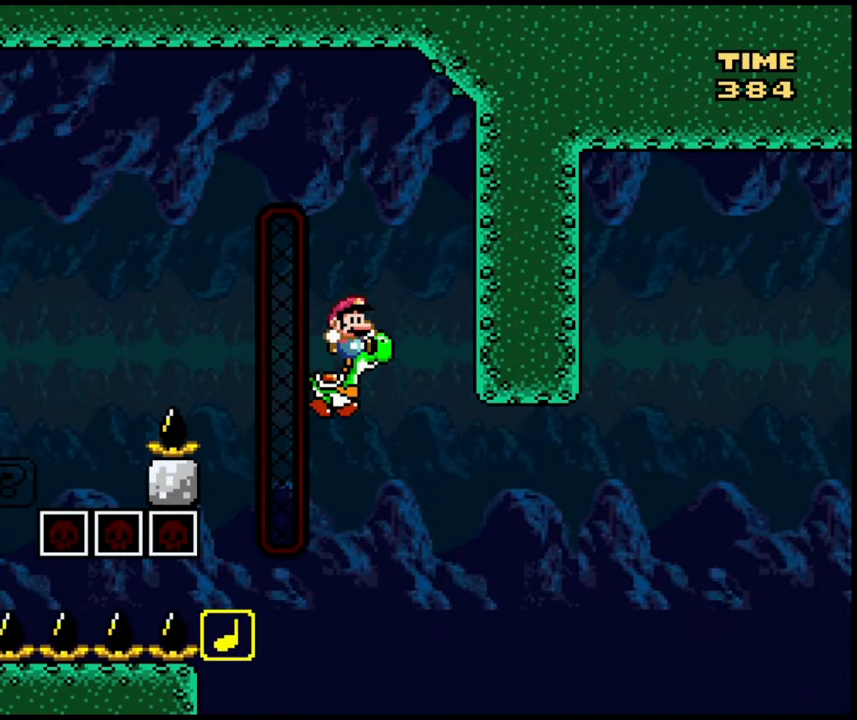
{"dt_ms": 500, "buttons": ["B", "DPAD_RIGHT"], "events": []}
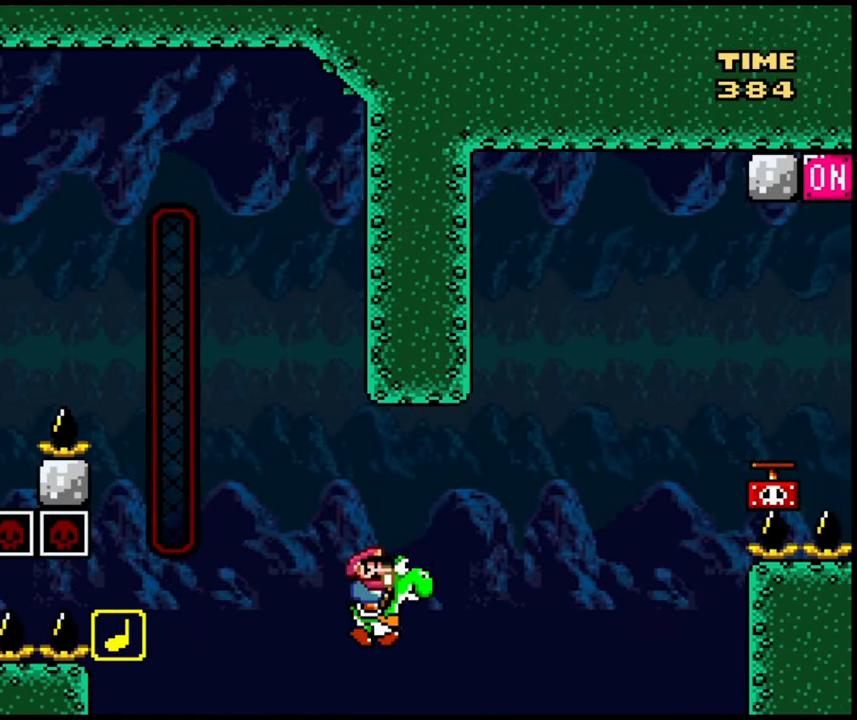
{"dt_ms": 1000, "buttons": ["B", "DPAD_LEFT"]}
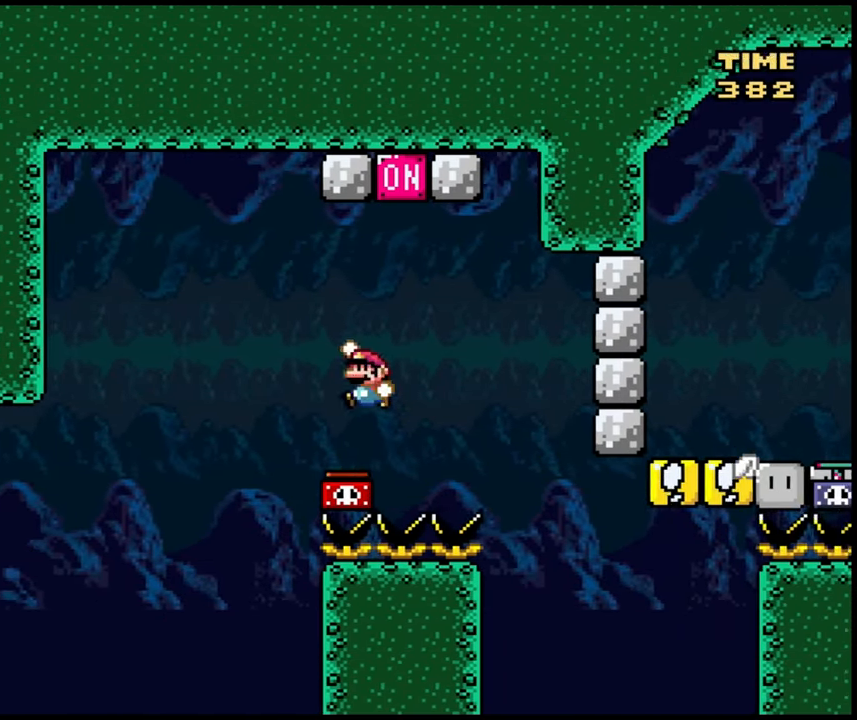
{"dt_ms": 500, "buttons": ["B"], "events": [[50, "DPAD_LEFT", "up"], [67, "DPAD_RIGHT", "down"], [367, "DPAD_RIGHT", "up"]]}
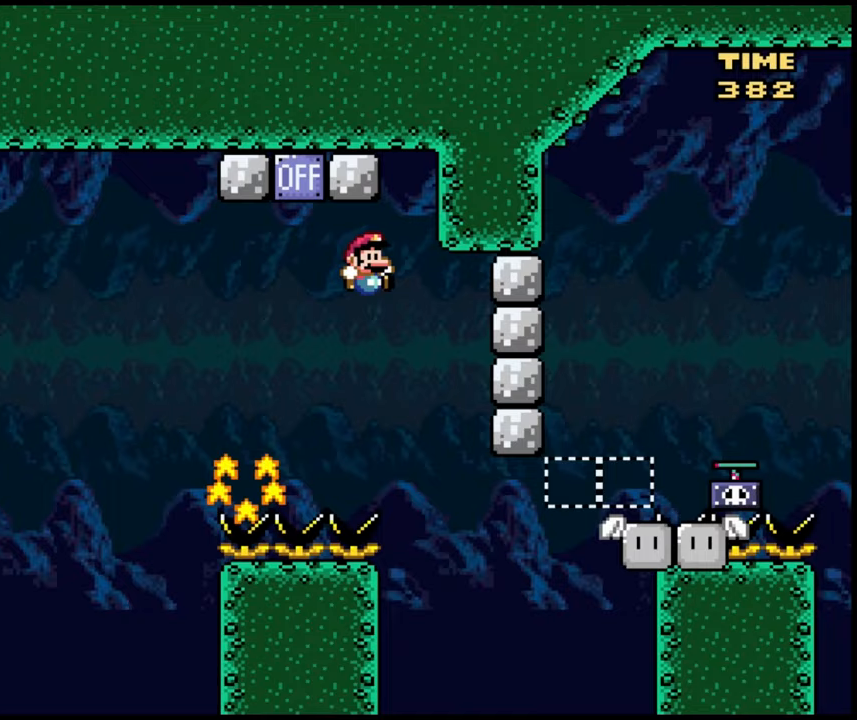
{"dt_ms": 500, "buttons": ["DPAD_LEFT"], "events": [[133, "DPAD_LEFT", "down"], [217, "DPAD_LEFT", "up"], [217, "DPAD_RIGHT", "down"], [400, "B", "up"], [417, "DPAD_RIGHT", "up"], [433, "DPAD_LEFT", "down"]]}
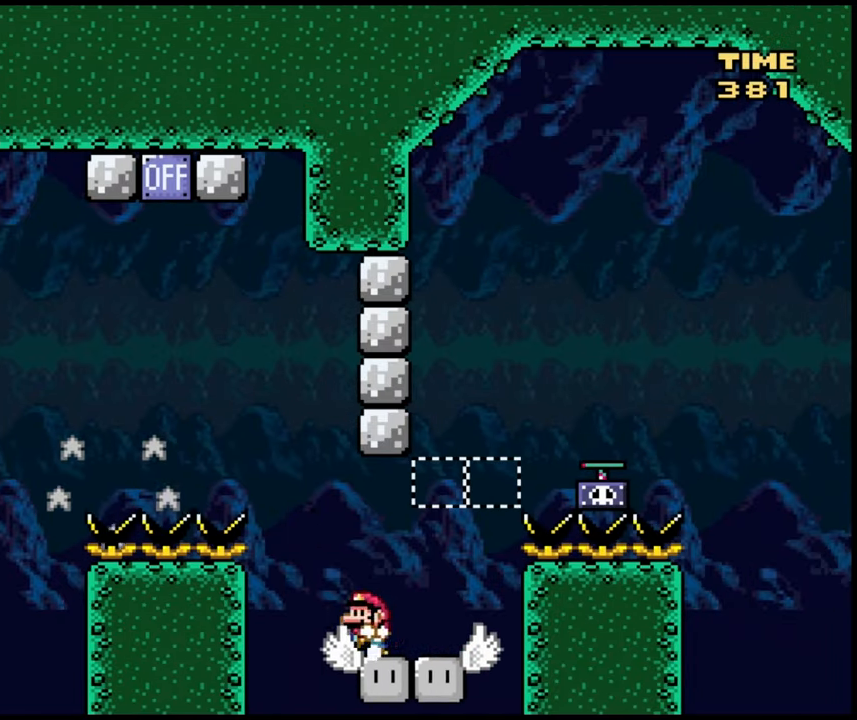
{"dt_ms": 500, "buttons": ["B", "DPAD_LEFT"], "events": [[50, "DPAD_LEFT", "up"], [67, "DPAD_RIGHT", "down"], [233, "B", "down"], [233, "DPAD_RIGHT", "up"], [300, "DPAD_LEFT", "down"]]}
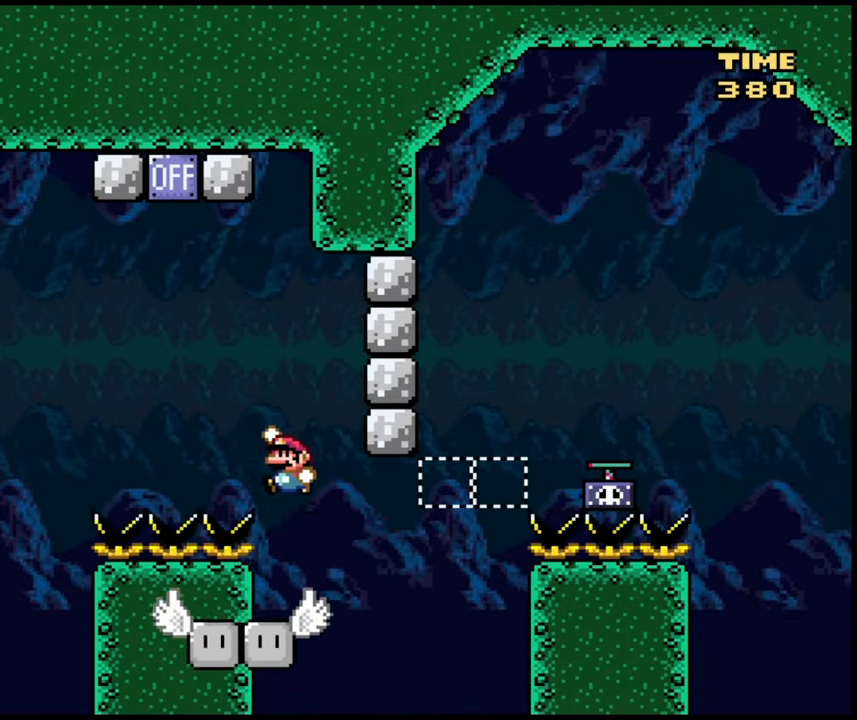
{"dt_ms": 500, "buttons": [], "events": [[233, "DPAD_LEFT", "up"], [267, "DPAD_RIGHT", "down"], [400, "B", "up"], [433, "DPAD_RIGHT", "up"]]}
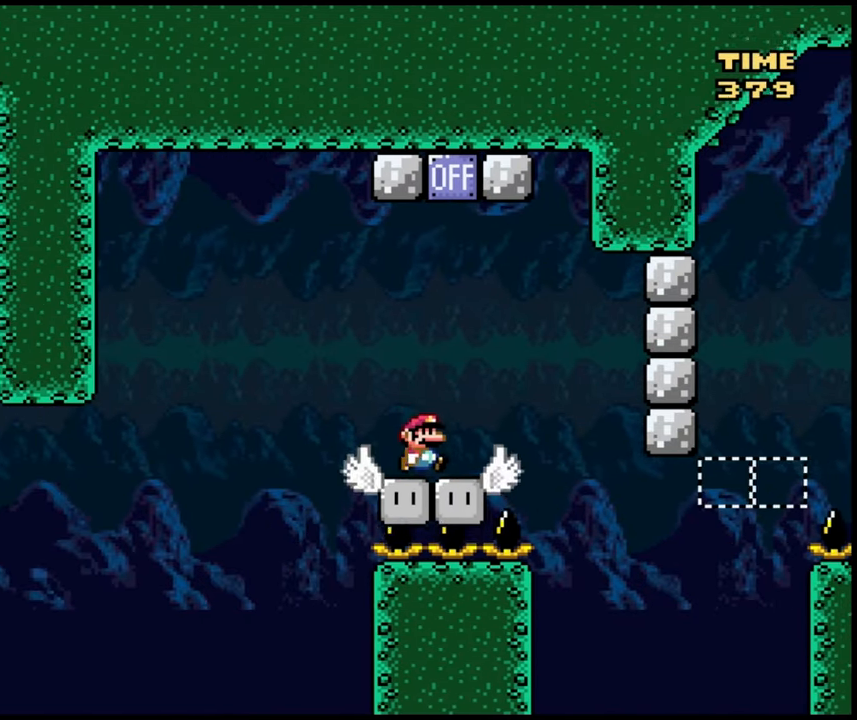
{"dt_ms": 500, "buttons": ["DPAD_RIGHT"], "events": [[183, "DPAD_RIGHT", "down"]]}
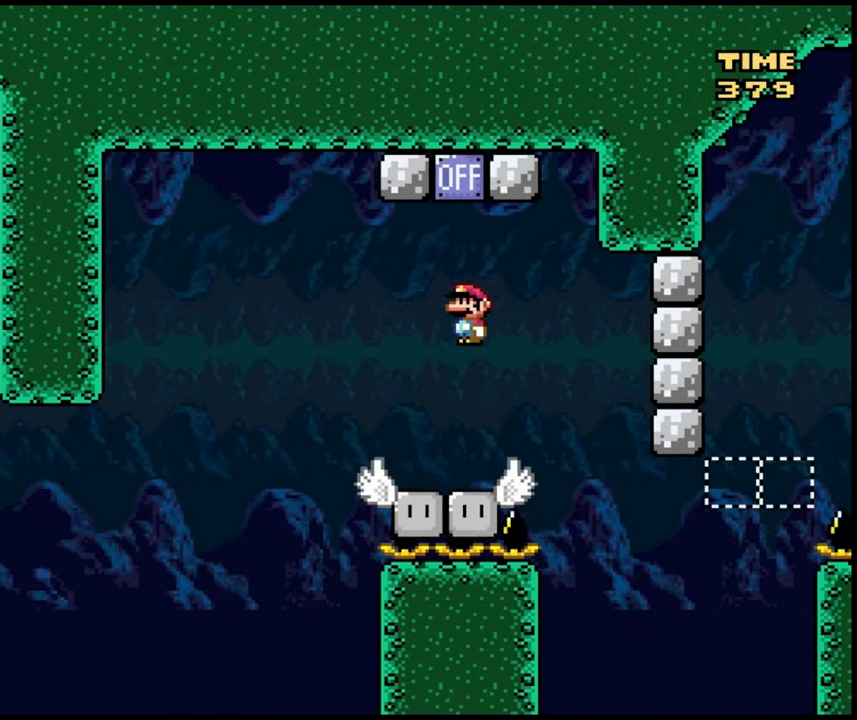
{"dt_ms": 500, "buttons": ["DPAD_LEFT"]}
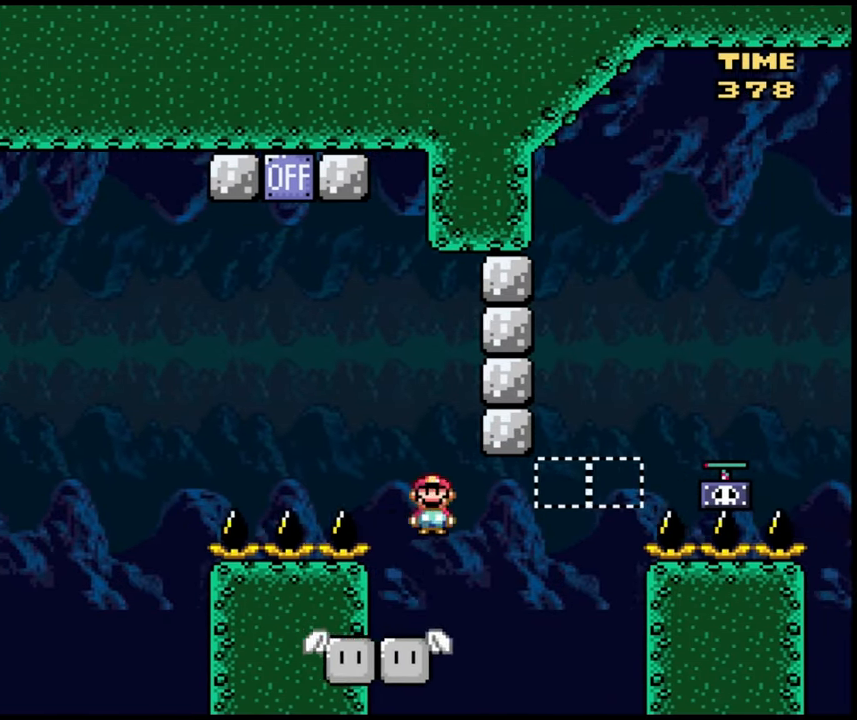
{"dt_ms": 500, "buttons": [], "events": [[133, "DPAD_LEFT", "up"], [350, "DPAD_LEFT", "down"], [483, "DPAD_LEFT", "up"]]}
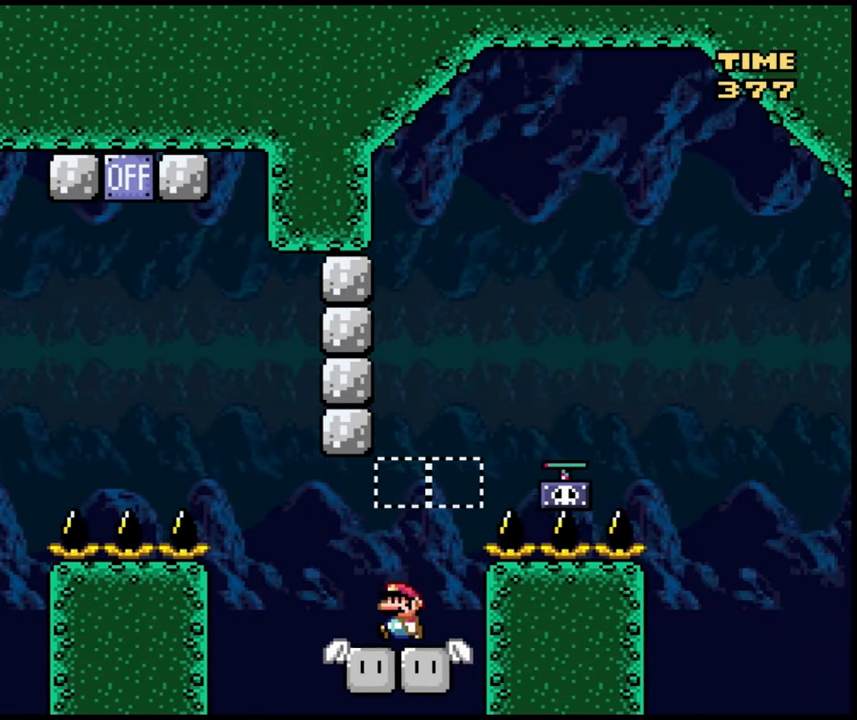
{"dt_ms": 500, "buttons": [], "events": [[33, "DPAD_RIGHT", "down"], [50, "B", "down"], [133, "DPAD_RIGHT", "up"], [233, "DPAD_RIGHT", "down"], [483, "B", "up"], [500, "DPAD_RIGHT", "up"]]}
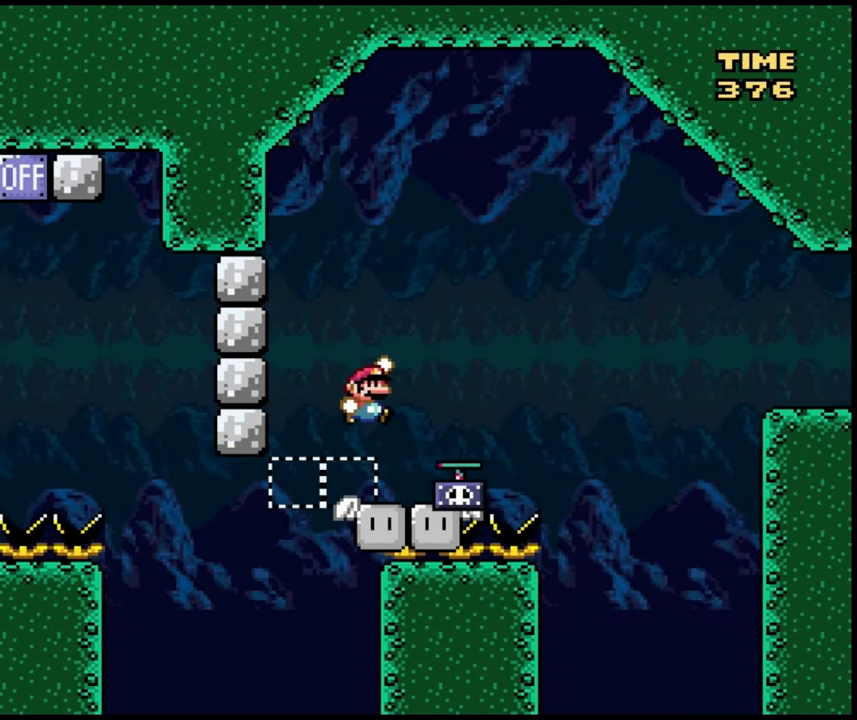
{"dt_ms": 500, "buttons": ["DPAD_RIGHT"], "events": [[50, "DPAD_RIGHT", "down"], [200, "B", "down"], [433, "B", "up"]]}
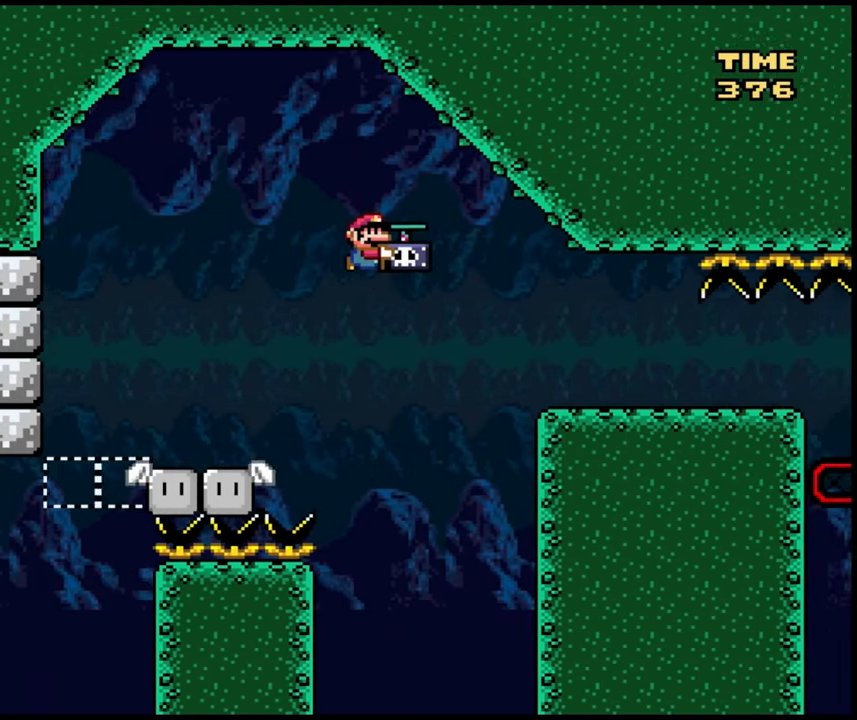
{"dt_ms": 500, "buttons": ["B", "DPAD_RIGHT"], "events": [[33, "B", "down"]]}
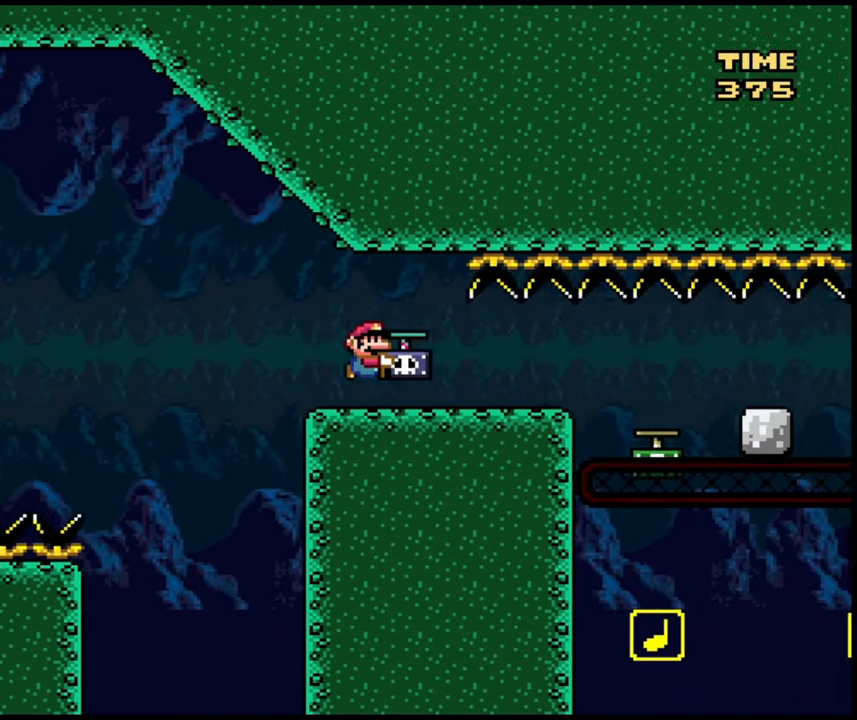
{"dt_ms": 500, "buttons": ["B"], "events": [[67, "DPAD_LEFT", "down"], [67, "DPAD_RIGHT", "up"], [217, "DPAD_LEFT", "up"]]}
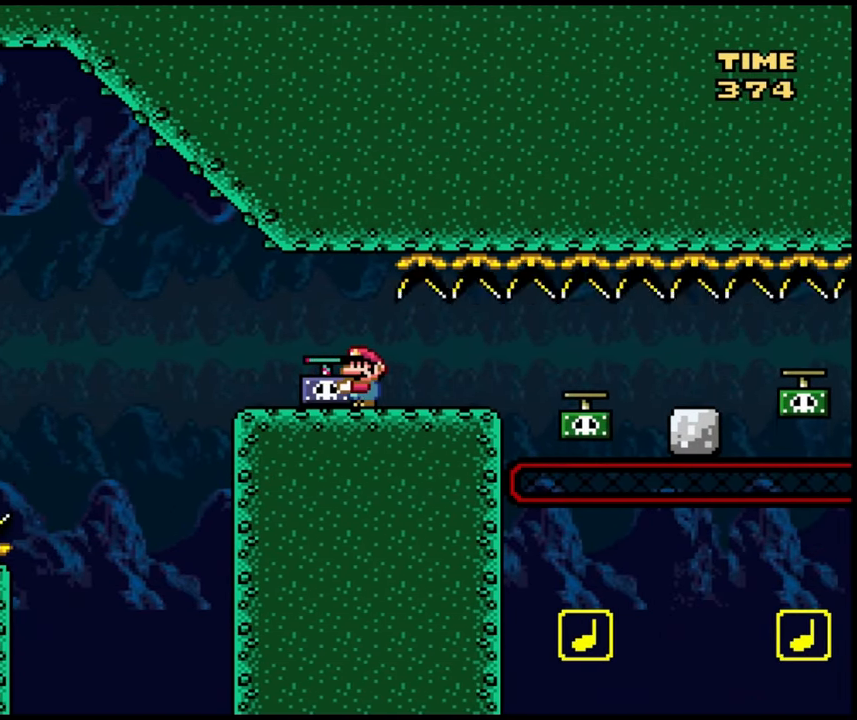
{"dt_ms": 500, "buttons": ["B", "DPAD_RIGHT"], "events": [[100, "DPAD_RIGHT", "down"], [250, "DPAD_RIGHT", "up"], [367, "DPAD_RIGHT", "down"]]}
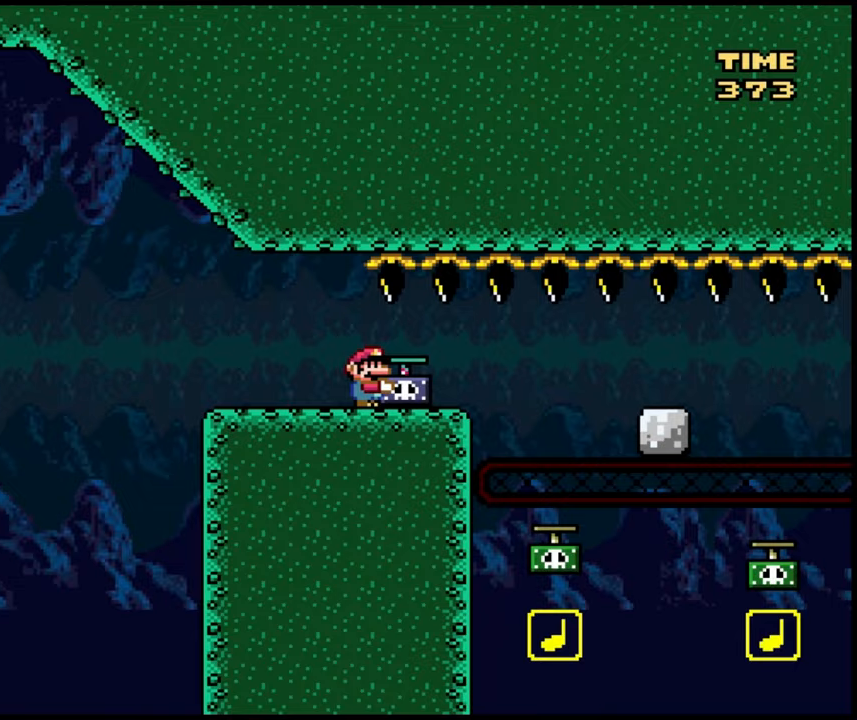
{"dt_ms": 500, "buttons": ["B", "DPAD_LEFT"], "events": [[183, "DPAD_RIGHT", "up"], [200, "DPAD_LEFT", "down"]]}
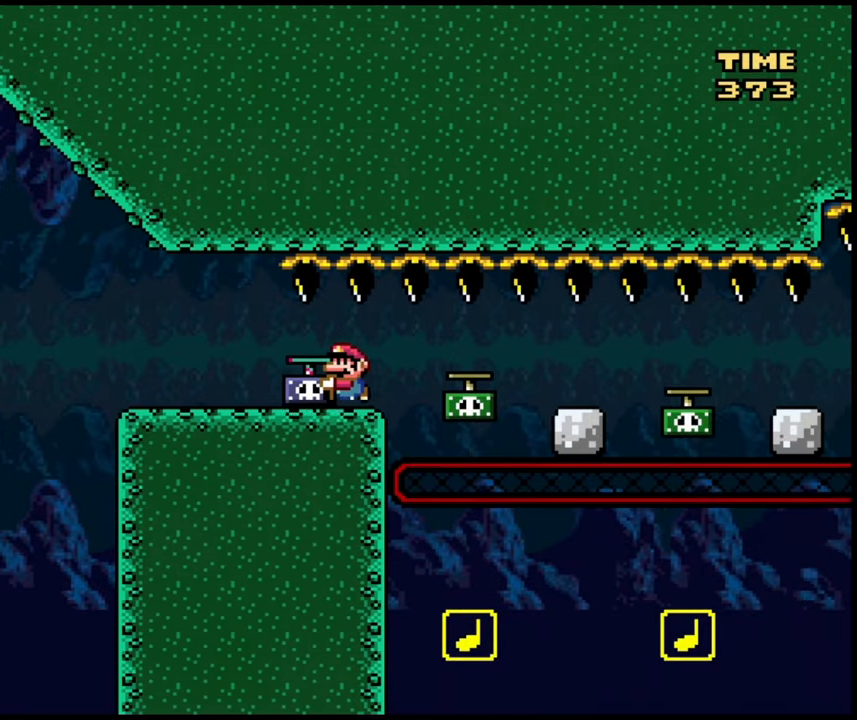
{"dt_ms": 500, "buttons": ["B"], "events": [[167, "DPAD_LEFT", "up"], [183, "DPAD_RIGHT", "down"], [300, "DPAD_RIGHT", "up"]]}
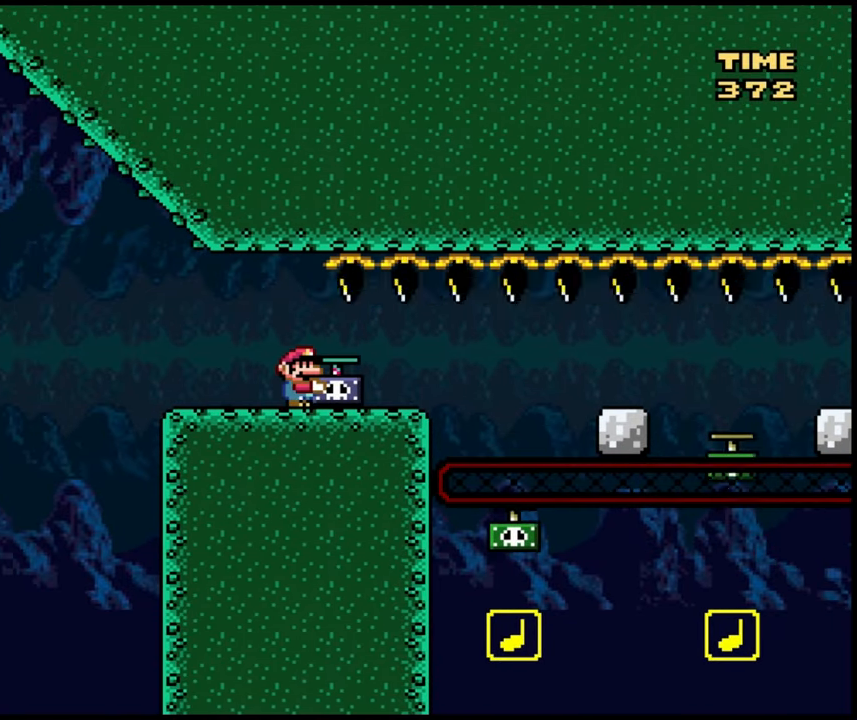
{"dt_ms": 500, "buttons": ["B", "DPAD_RIGHT"], "events": [[383, "DPAD_RIGHT", "down"]]}
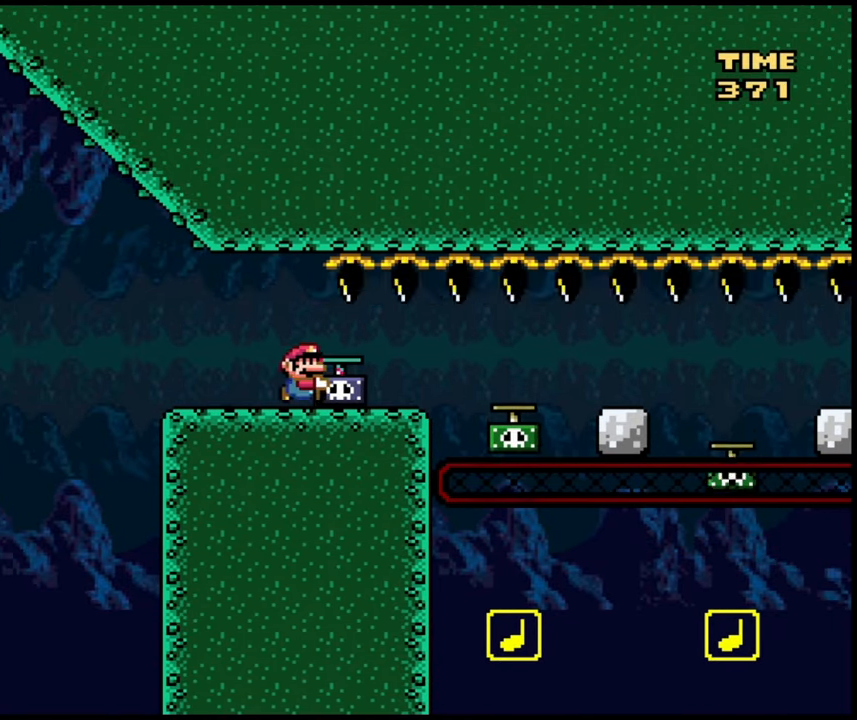
{"dt_ms": 500, "buttons": ["B", "DPAD_RIGHT"], "events": []}
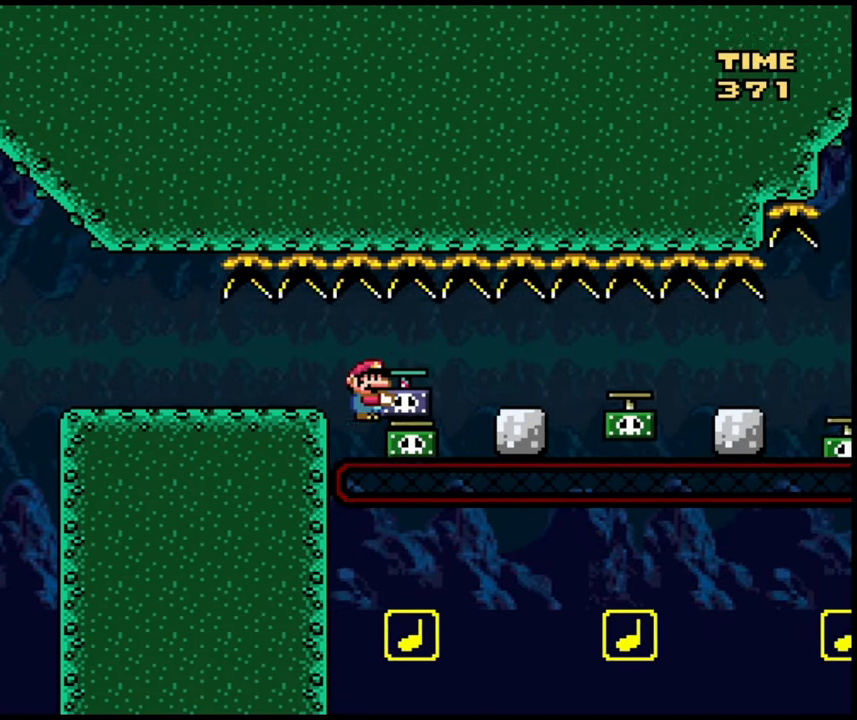
{"dt_ms": 500, "buttons": ["B", "DPAD_RIGHT"], "events": [[283, "DPAD_LEFT", "down"], [283, "DPAD_RIGHT", "up"], [433, "DPAD_LEFT", "up"], [450, "DPAD_RIGHT", "down"]]}